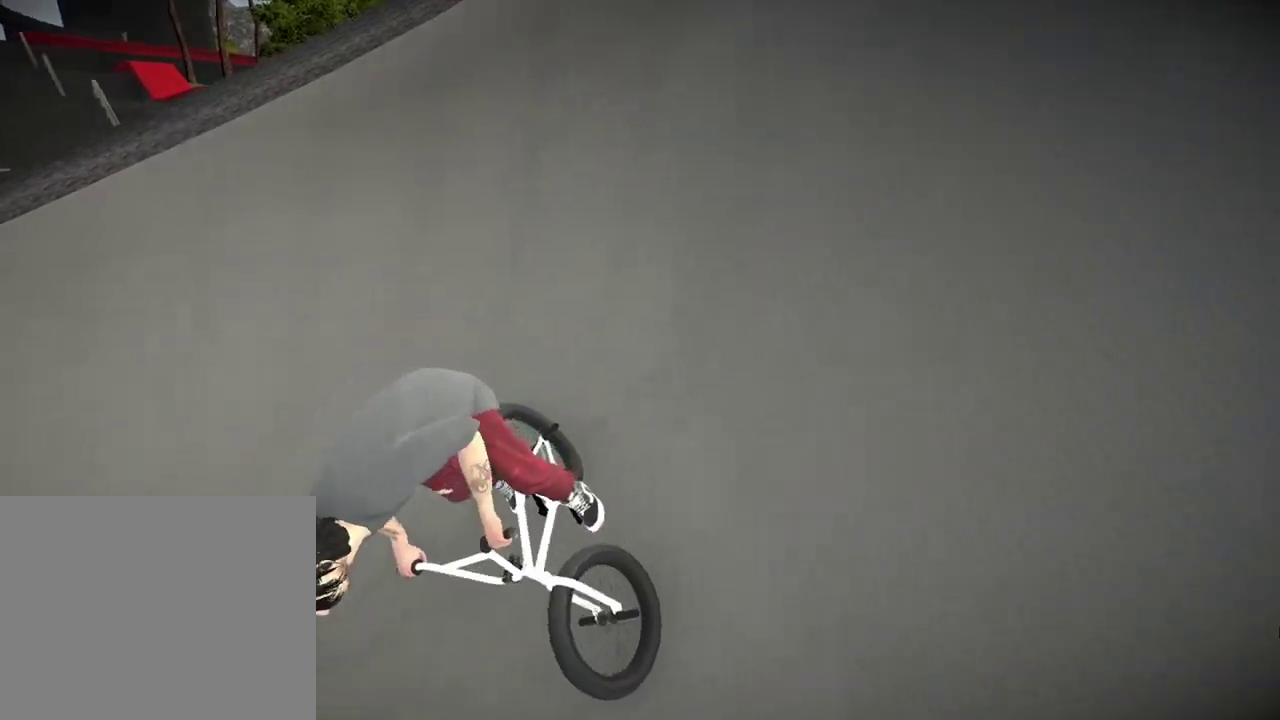
Gameplay with a controller (Xbox layout); each line is a JSON object with the inputs held at the frame after it (dt_ms = milliseconds from this image to that frame). "events" lists button and stick changes between this image and that frame as [ms after this image, input, new state], when the widget could be followed in between.
{"dt_ms": 400, "buttons": [], "left_stick": "up-right", "right_stick": "center", "events": [[17, "A", "down"], [150, "A", "up"], [183, "left_stick", "up"], [200, "A", "down"], [334, "left_stick", "up-right"], [350, "A", "up"]]}
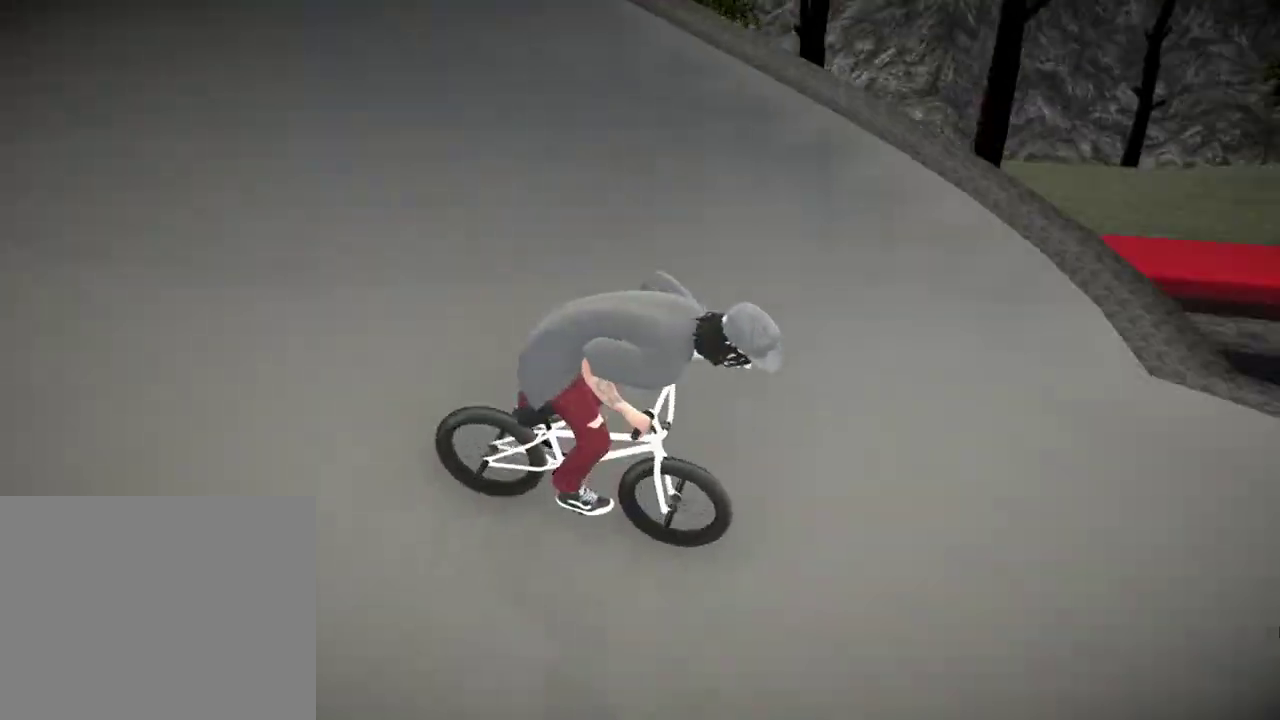
{"dt_ms": 601, "buttons": ["L2", "R2"], "left_stick": "center", "right_stick": "up", "events": [[34, "left_stick", "center"], [100, "right_stick", "down"], [217, "left_stick", "left"], [317, "left_stick", "center"], [417, "right_stick", "up"], [434, "L2", "down"], [451, "R2", "down"]]}
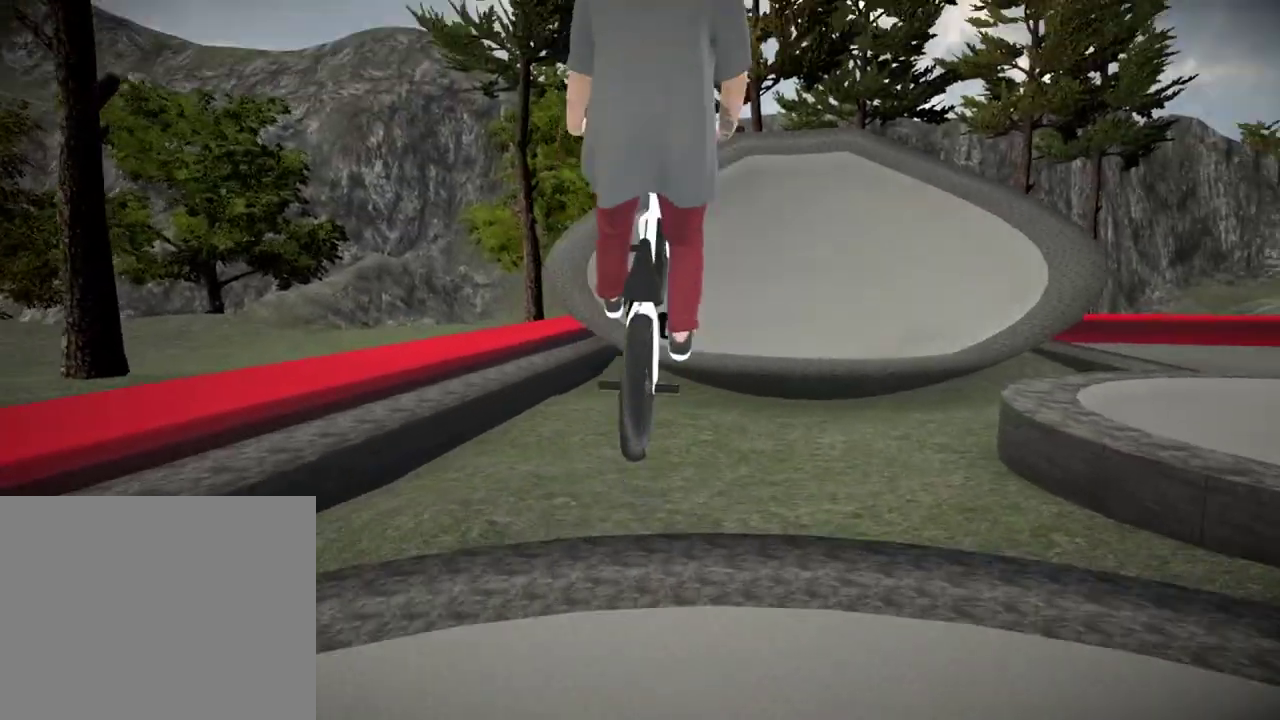
{"dt_ms": 400, "buttons": ["L2", "R2"], "left_stick": "center", "right_stick": "up"}
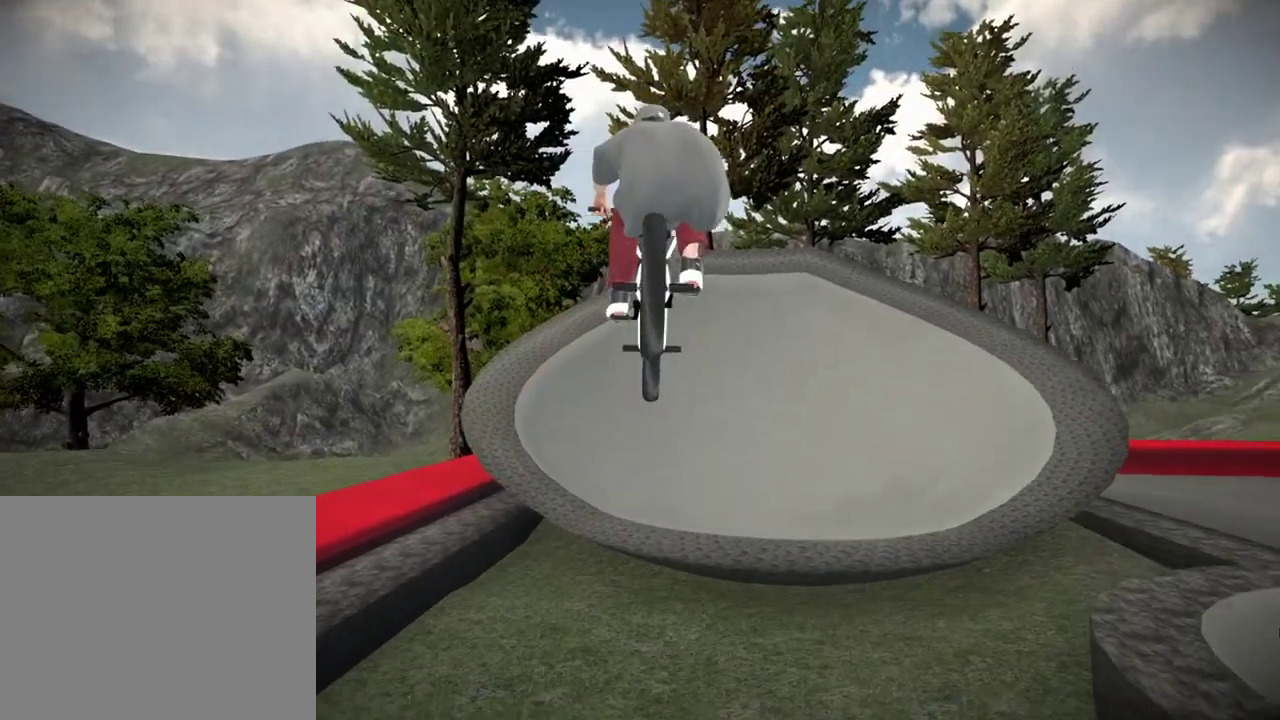
{"dt_ms": 401, "buttons": ["DPAD_DOWN"], "left_stick": "center", "right_stick": "center", "events": [[267, "R2", "up"], [284, "L2", "up"], [301, "right_stick", "center"], [401, "DPAD_DOWN", "down"]]}
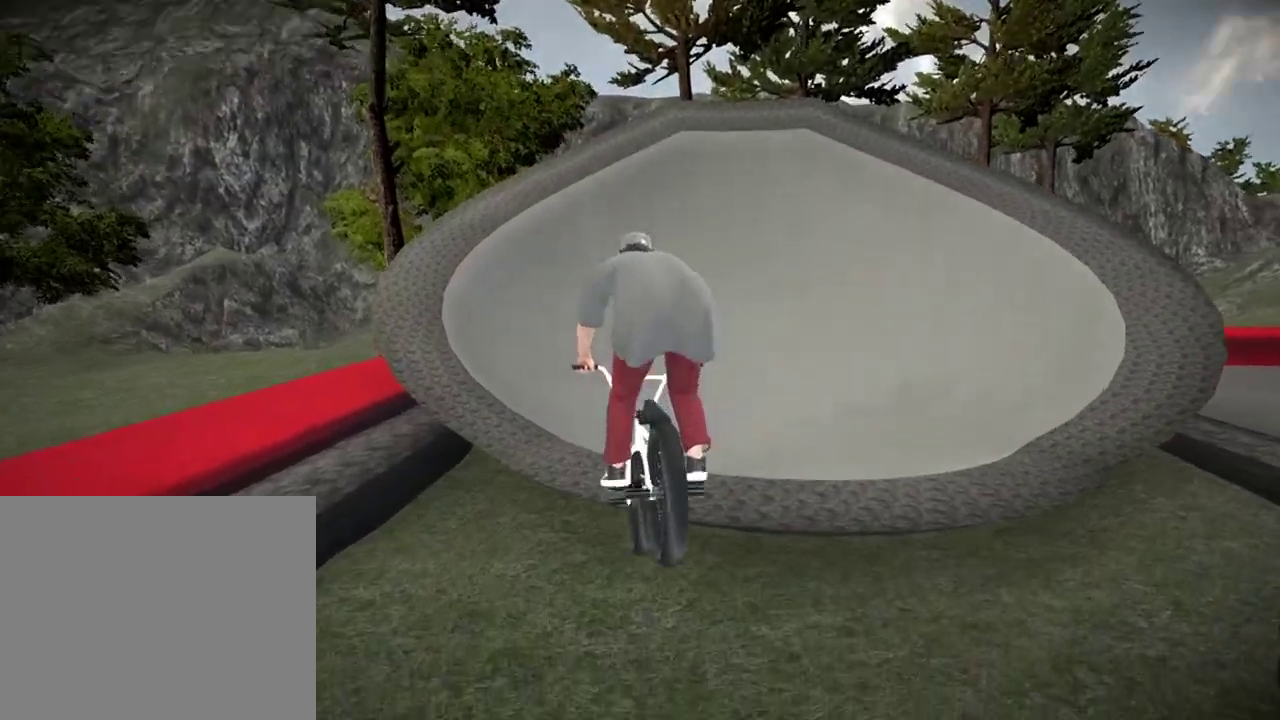
{"dt_ms": 600, "buttons": [], "left_stick": "center", "right_stick": "center", "events": [[133, "DPAD_DOWN", "up"], [417, "A", "down"], [550, "A", "up"]]}
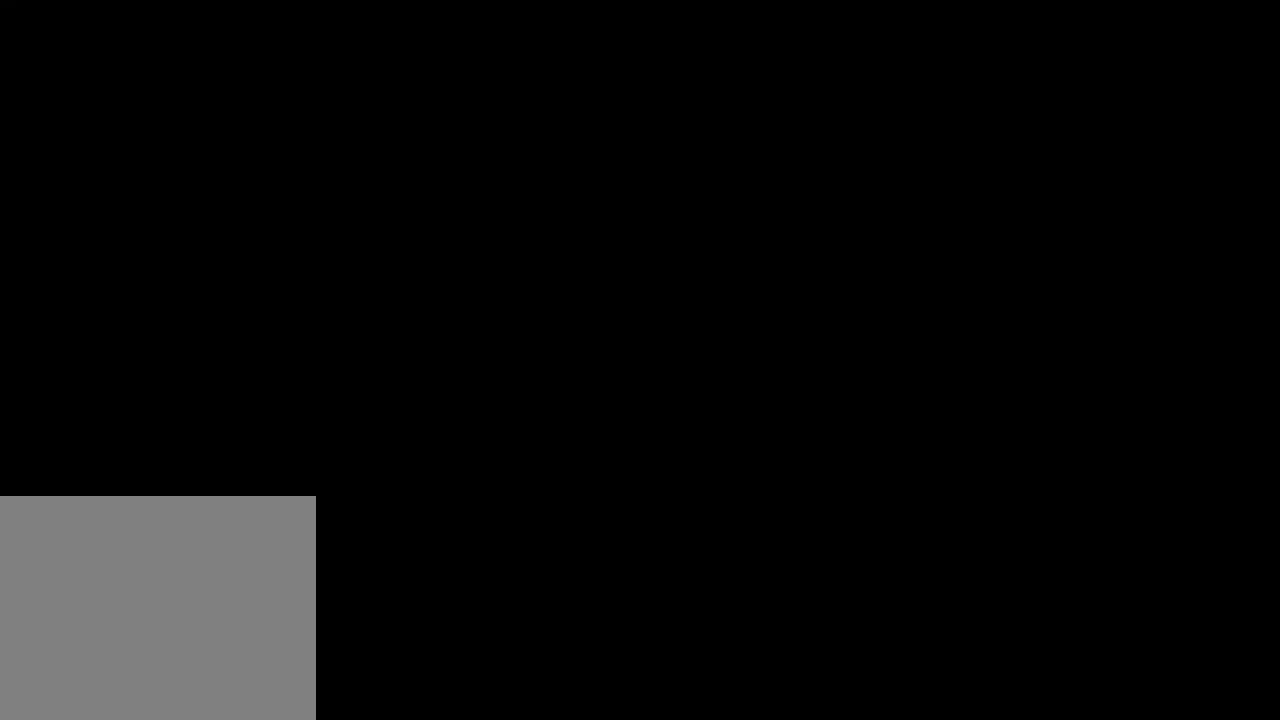
{"dt_ms": 301, "buttons": ["A"], "left_stick": "up-left", "right_stick": "center", "events": [[17, "left_stick", "up"], [50, "A", "down"], [134, "left_stick", "up-left"], [150, "A", "up"], [251, "A", "down"]]}
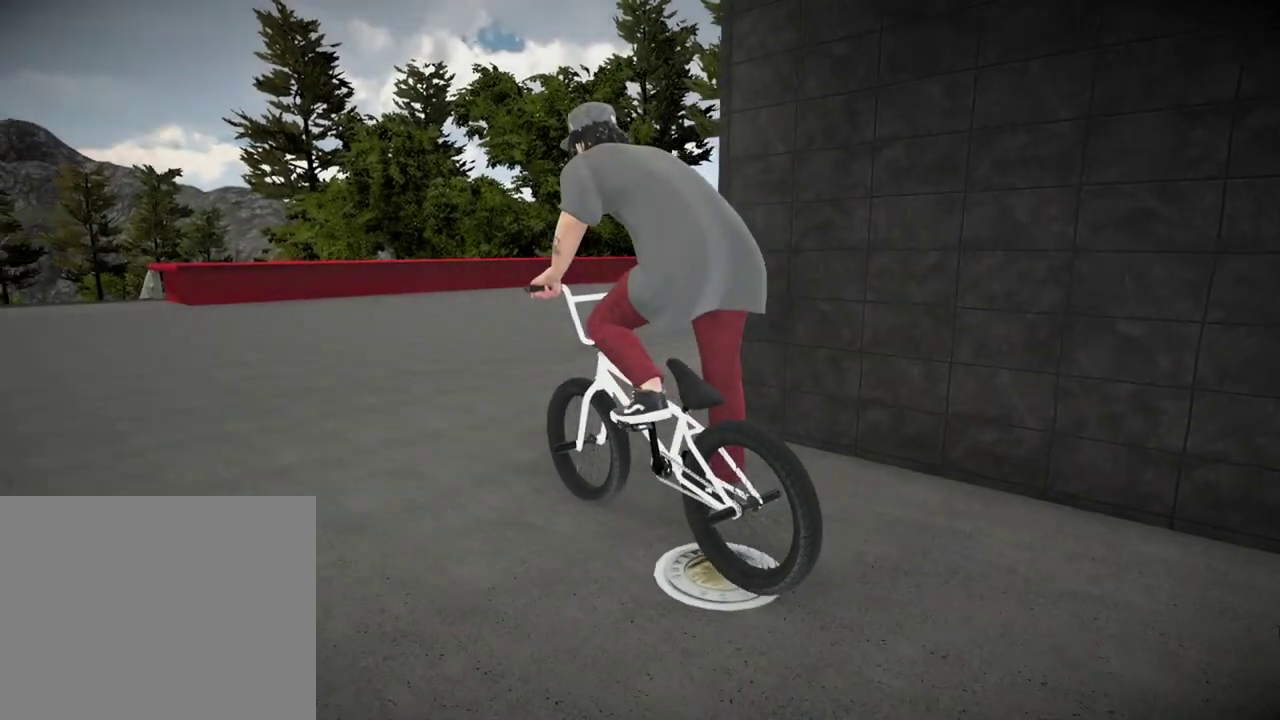
{"dt_ms": 700, "buttons": [], "left_stick": "up", "right_stick": "center", "events": [[33, "A", "up"], [116, "A", "down"], [233, "A", "up"], [233, "left_stick", "up"], [333, "A", "down"], [417, "A", "up"], [517, "A", "down"], [650, "A", "up"]]}
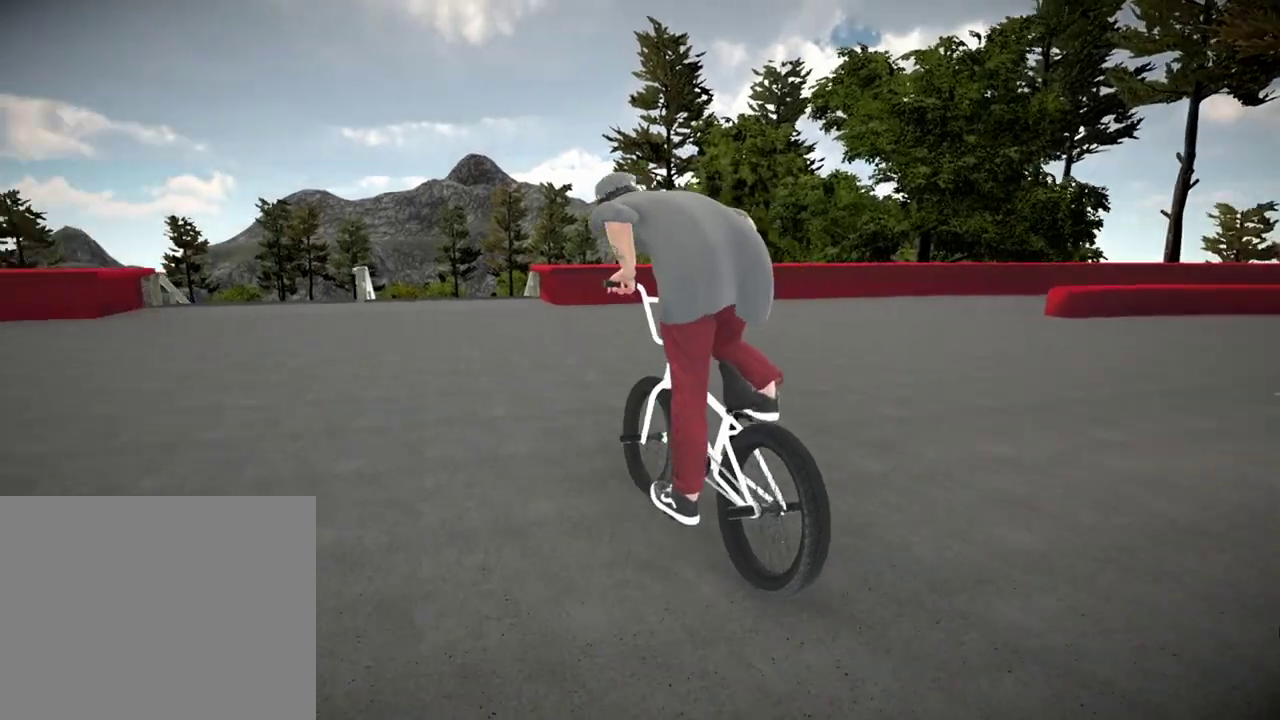
{"dt_ms": 501, "buttons": [], "left_stick": "center", "right_stick": "center", "events": [[84, "A", "down"], [200, "A", "up"], [351, "left_stick", "center"]]}
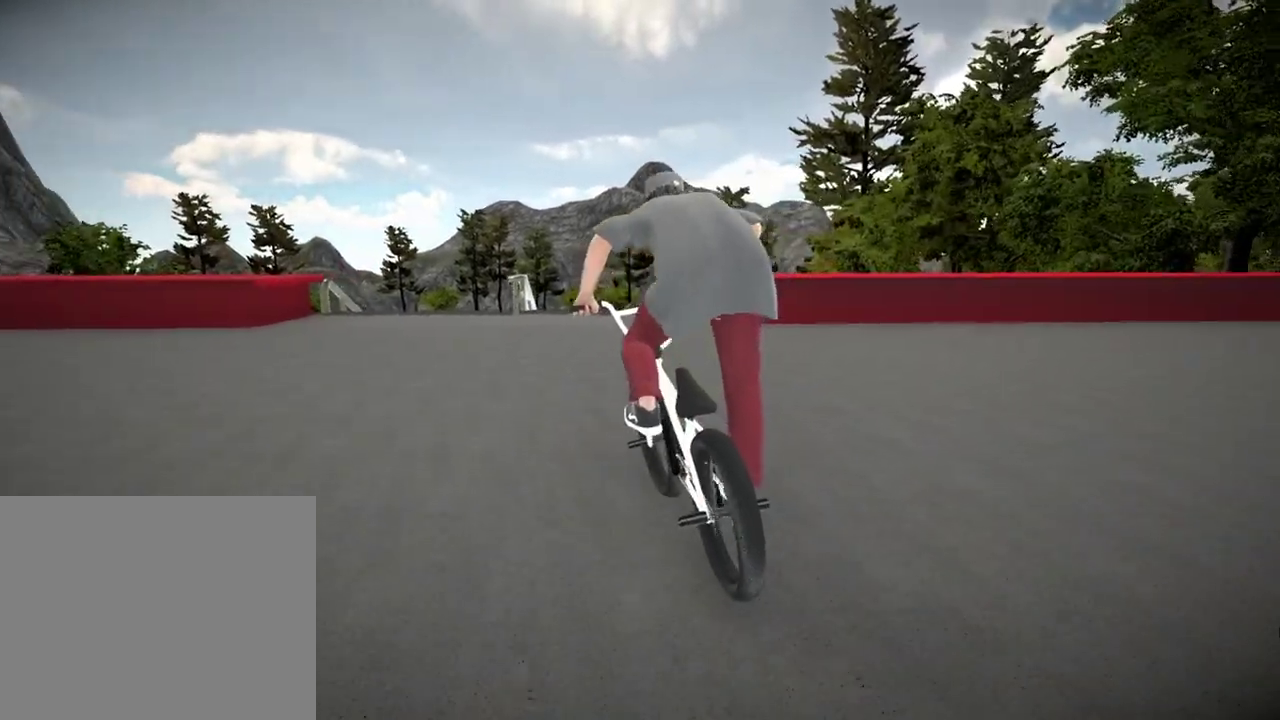
{"dt_ms": 500, "buttons": ["B"], "left_stick": "center", "right_stick": "center", "events": [[117, "B", "down"], [217, "left_stick", "right"], [467, "left_stick", "center"]]}
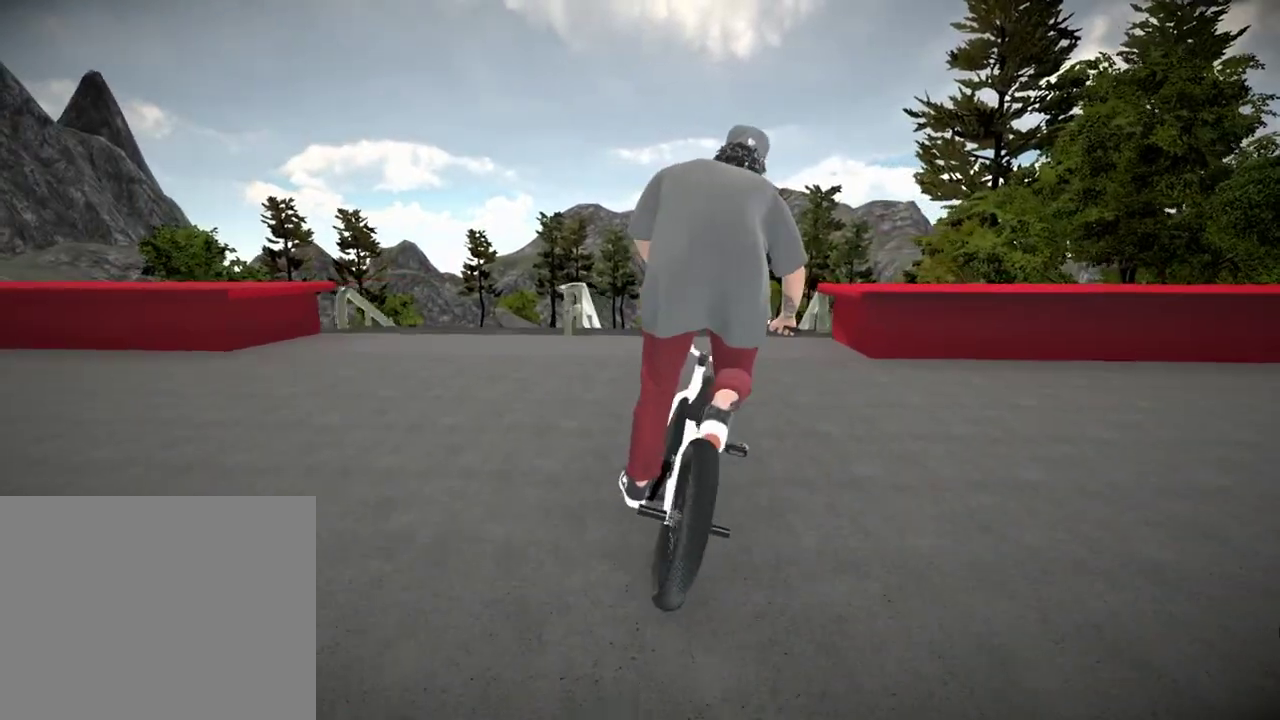
{"dt_ms": 301, "buttons": ["B"], "left_stick": "left", "right_stick": "center", "events": [[234, "left_stick", "left"]]}
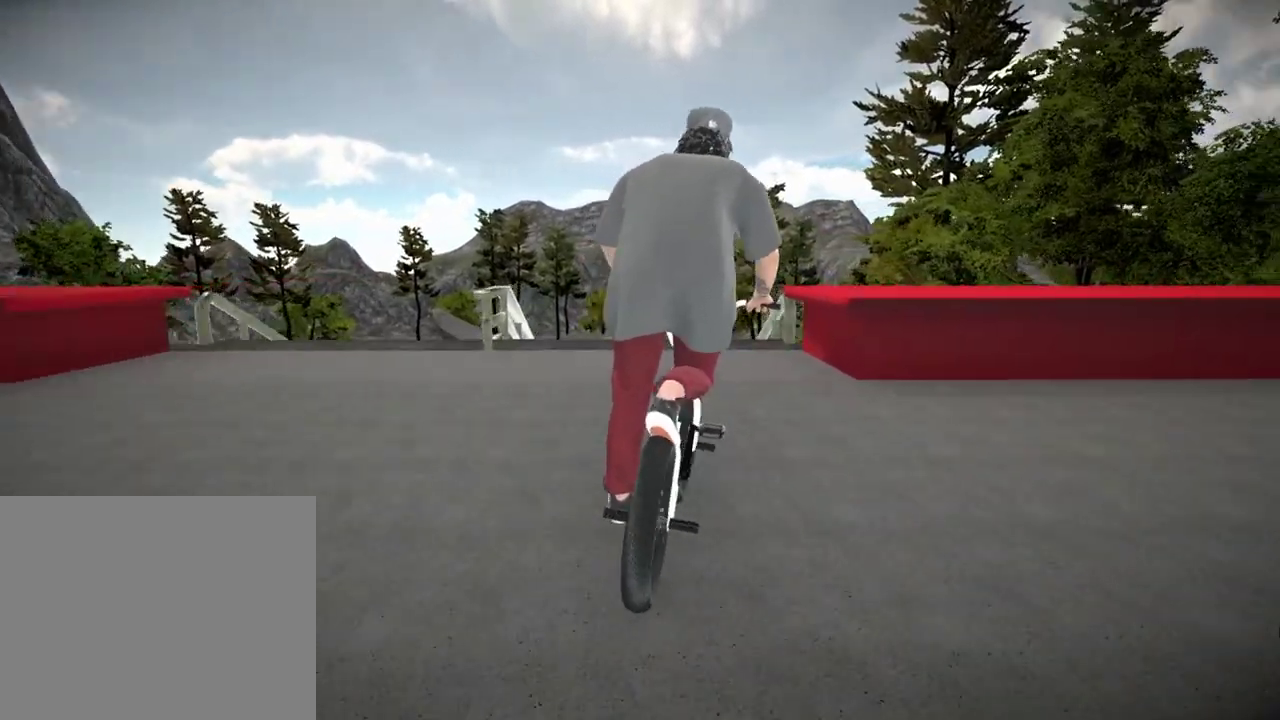
{"dt_ms": 700, "buttons": [], "left_stick": "center", "right_stick": "center", "events": [[100, "left_stick", "center"], [317, "left_stick", "right"], [350, "B", "up"], [467, "left_stick", "center"]]}
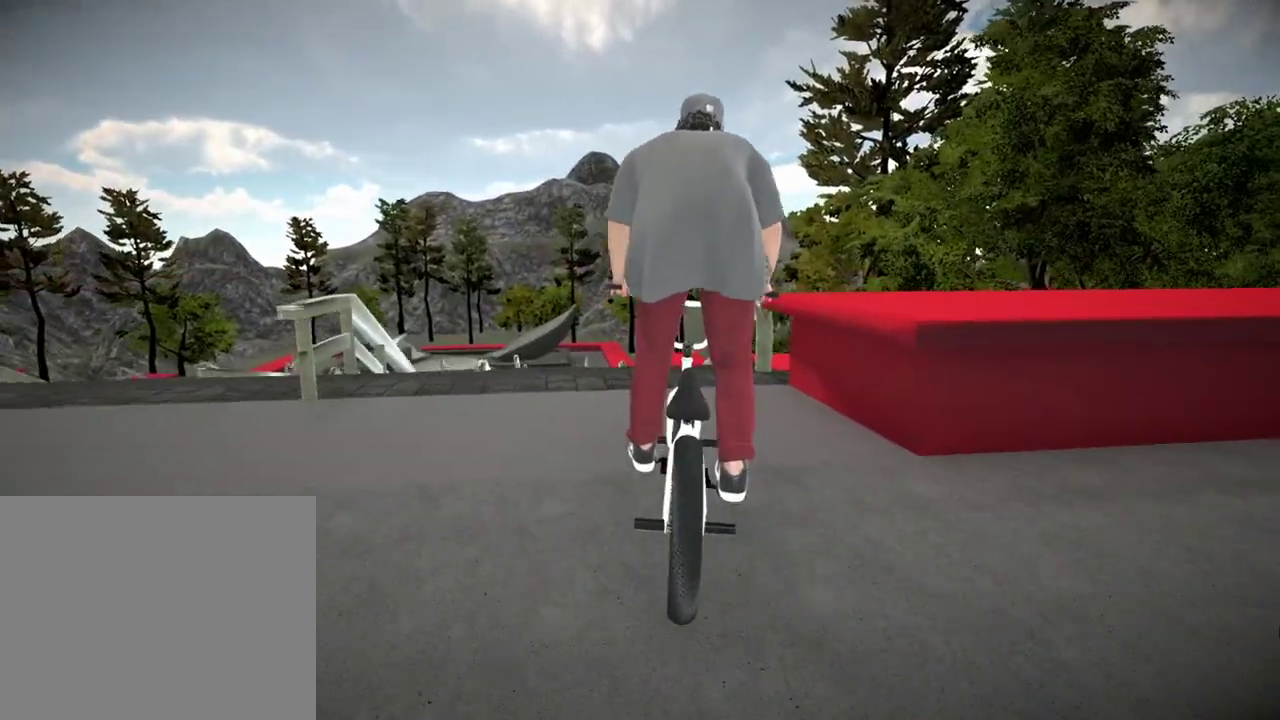
{"dt_ms": 501, "buttons": [], "left_stick": "center", "right_stick": "down", "events": [[134, "left_stick", "right"], [217, "right_stick", "down"], [251, "left_stick", "center"]]}
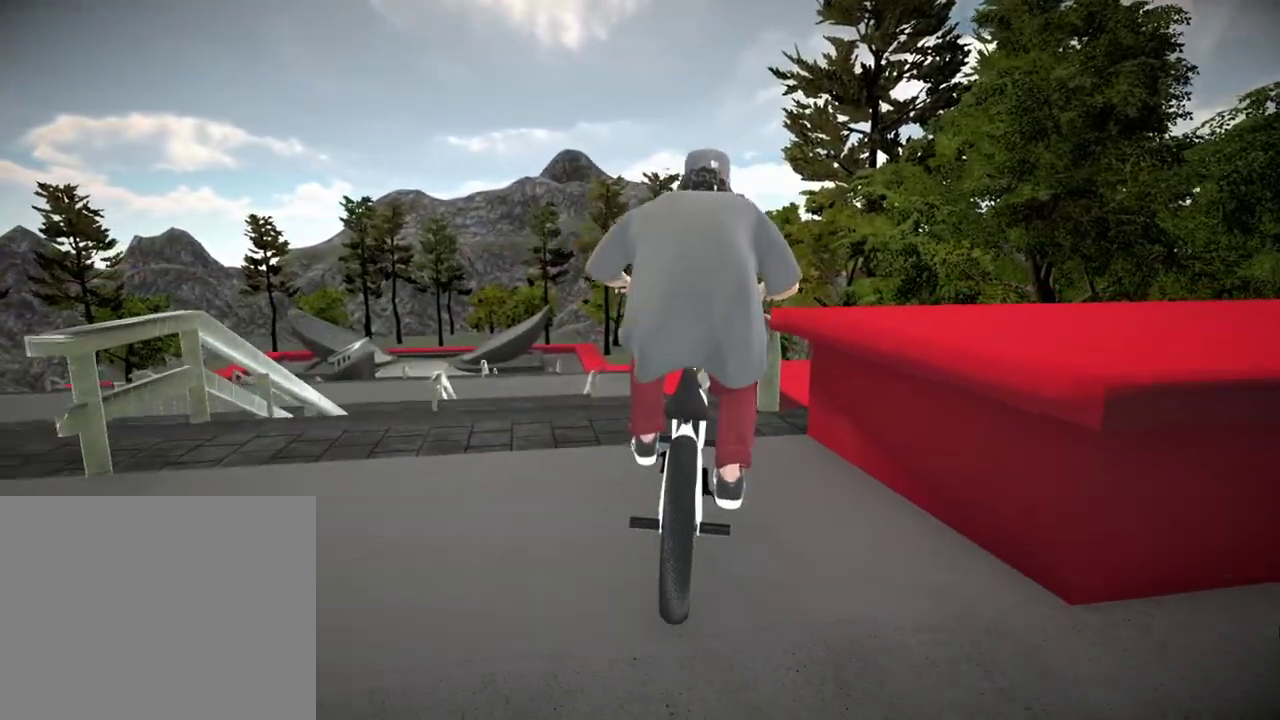
{"dt_ms": 300, "buttons": [], "left_stick": "center", "right_stick": "up", "events": [[33, "left_stick", "left"], [150, "left_stick", "center"], [250, "right_stick", "up"]]}
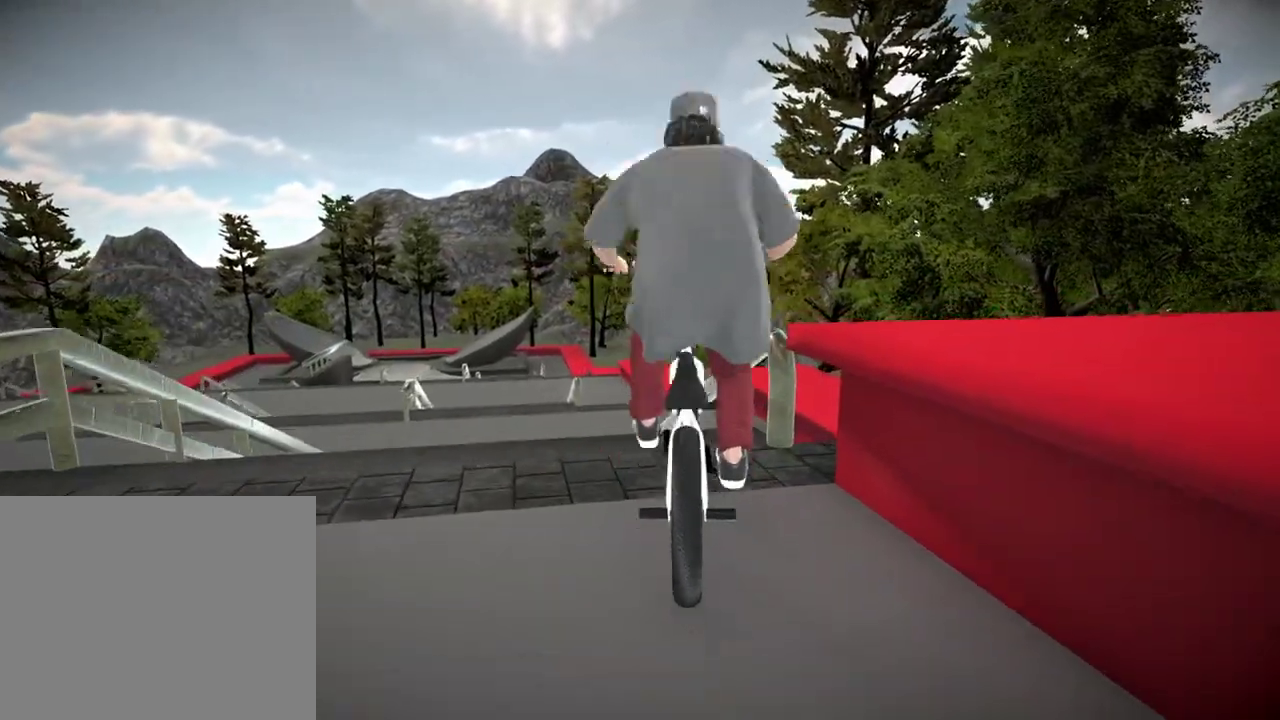
{"dt_ms": 701, "buttons": [], "left_stick": "center", "right_stick": "down-right", "events": [[67, "right_stick", "down-right"]]}
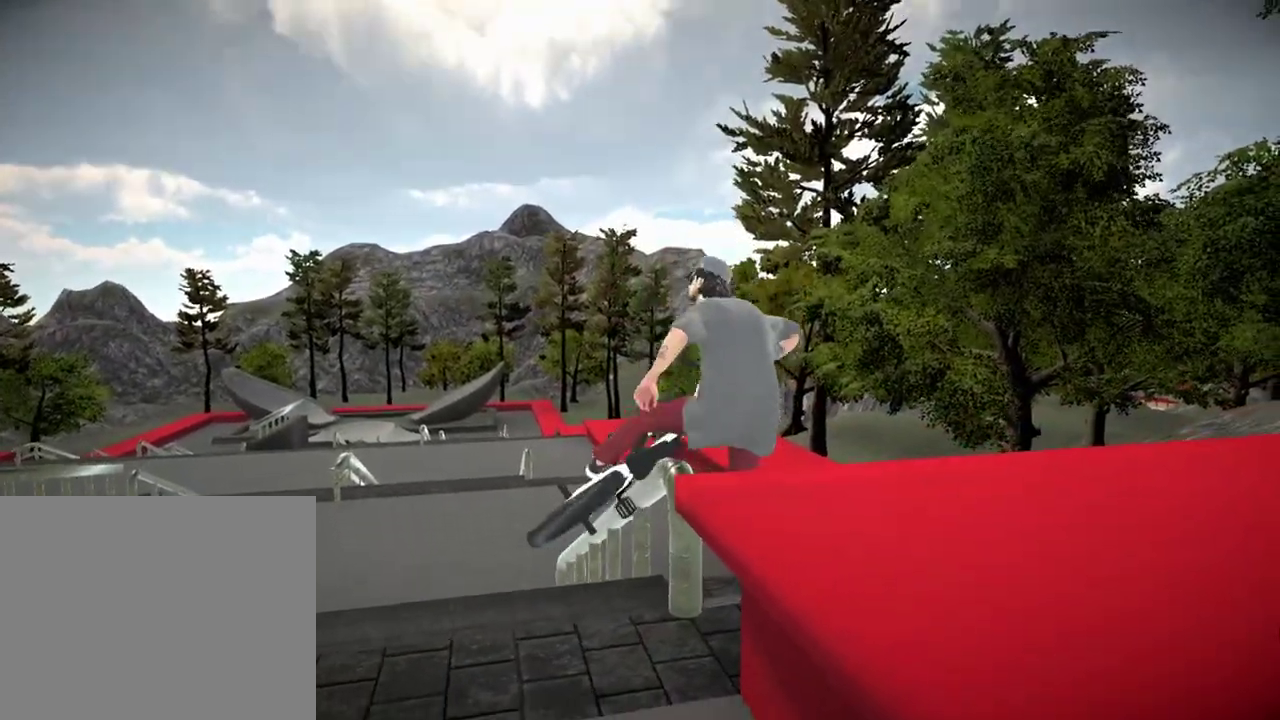
{"dt_ms": 500, "buttons": ["DPAD_DOWN"], "left_stick": "center", "right_stick": "center", "events": [[33, "right_stick", "center"], [484, "DPAD_DOWN", "down"]]}
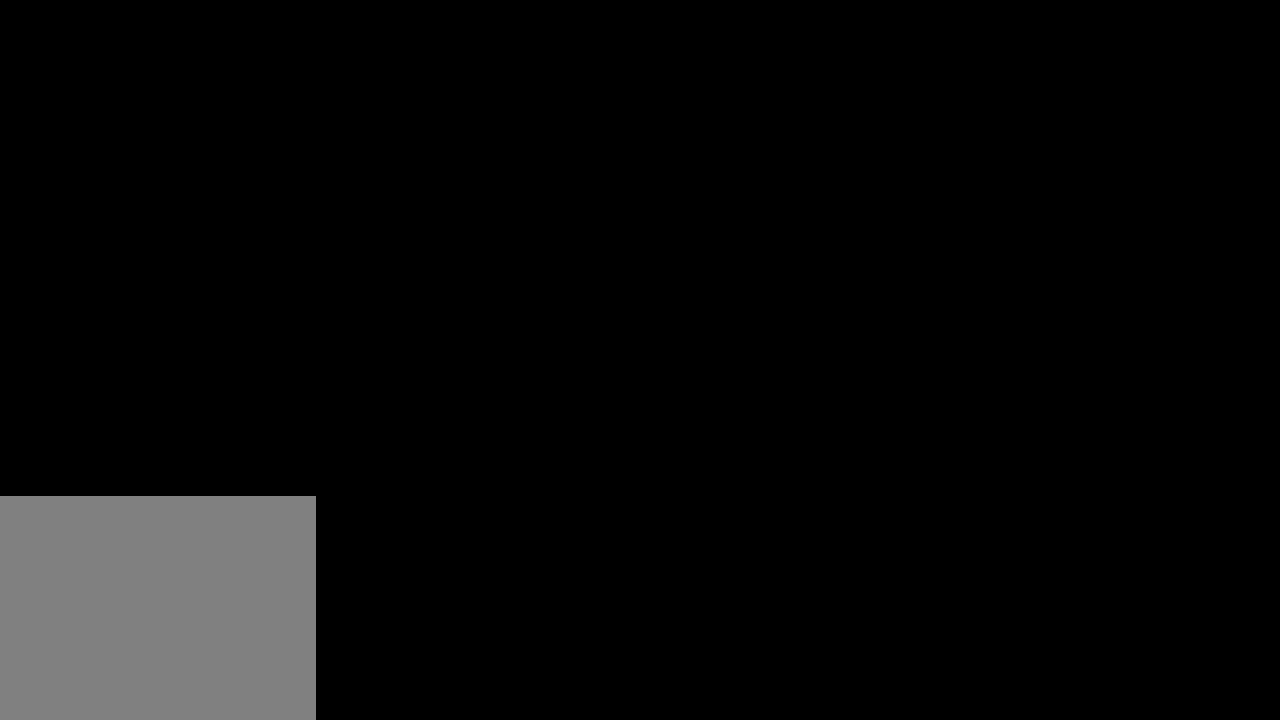
{"dt_ms": 401, "buttons": ["A"], "left_stick": "center", "right_stick": "center", "events": [[167, "DPAD_DOWN", "up"], [351, "A", "down"]]}
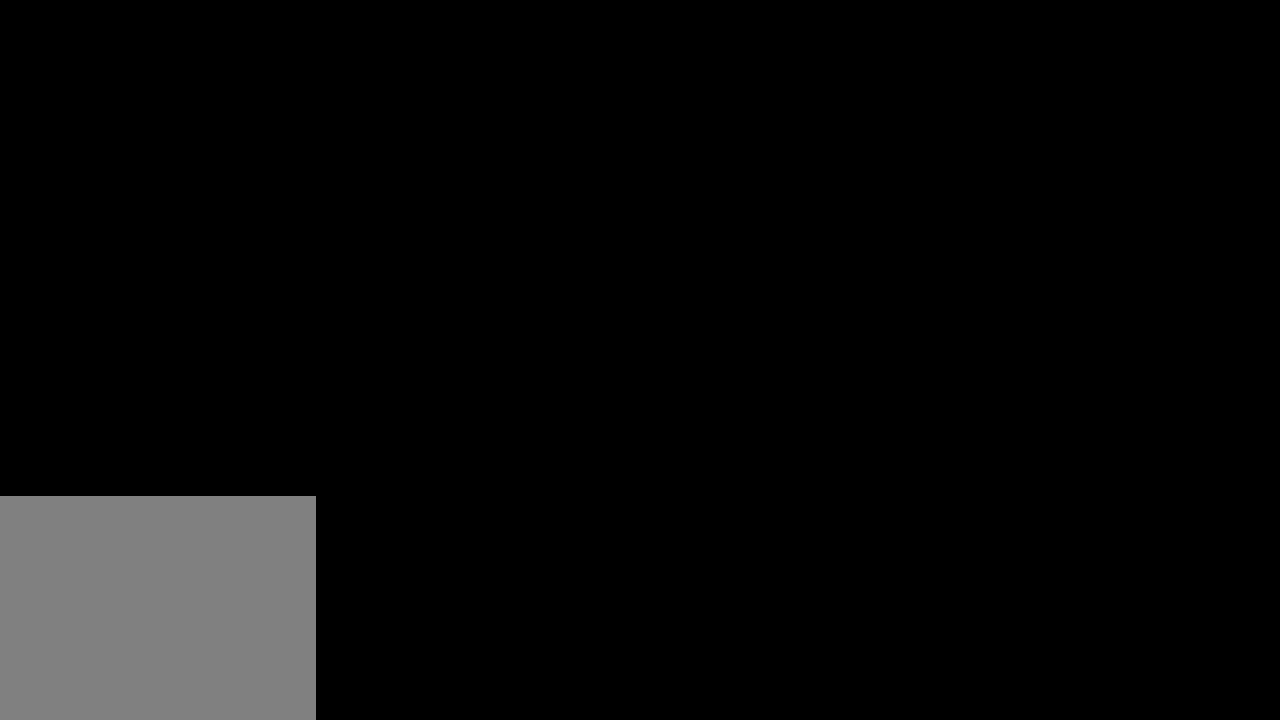
{"dt_ms": 800, "buttons": ["A"], "left_stick": "up", "right_stick": "center", "events": [[66, "A", "up"], [200, "A", "down"], [250, "left_stick", "up"], [317, "A", "up"], [317, "left_stick", "up-right"], [400, "A", "down"], [500, "A", "up"], [584, "A", "down"], [700, "A", "up"], [717, "left_stick", "up"], [767, "A", "down"]]}
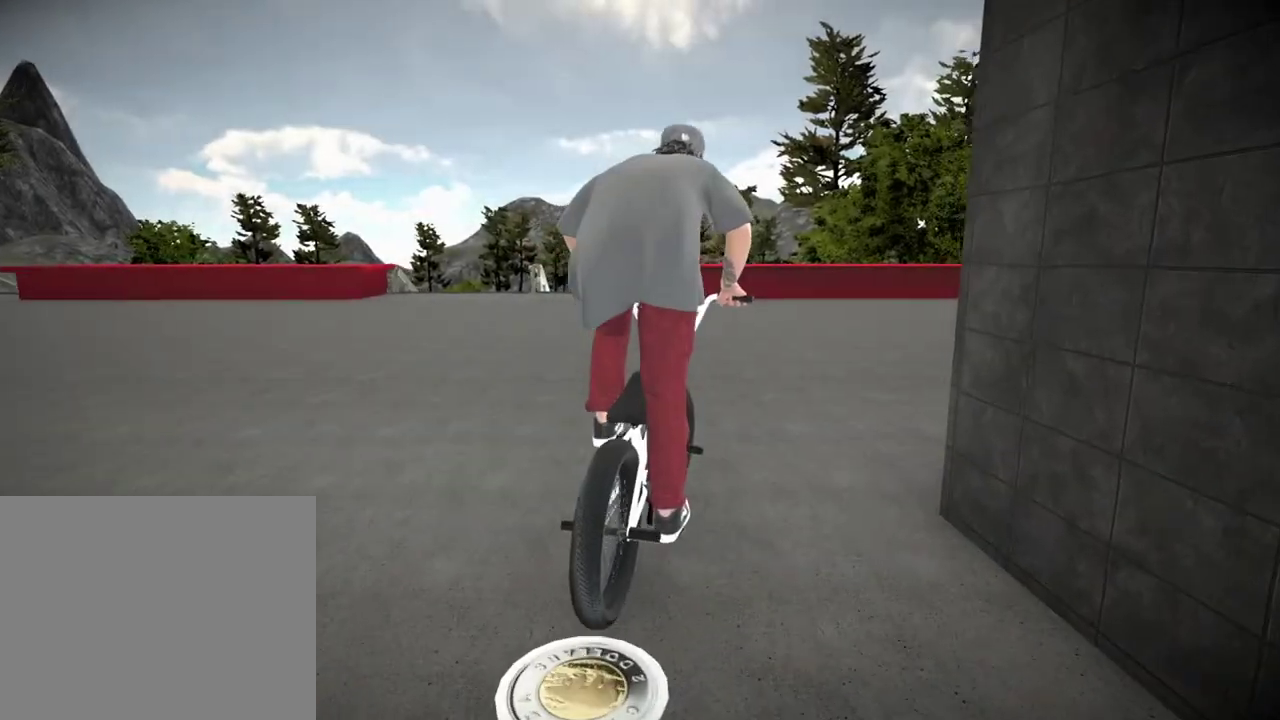
{"dt_ms": 301, "buttons": ["A"], "left_stick": "up-left", "right_stick": "center", "events": [[34, "left_stick", "up-right"], [117, "A", "up"], [184, "A", "down"], [251, "left_stick", "up-left"]]}
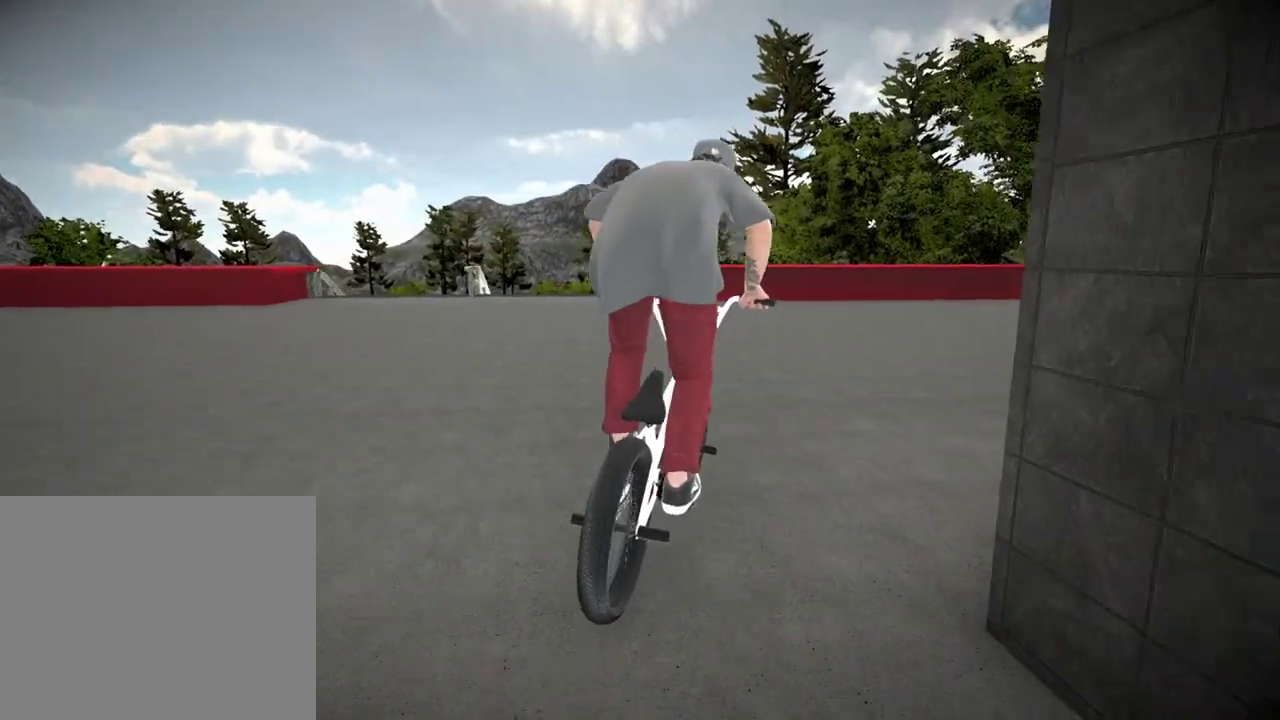
{"dt_ms": 500, "buttons": [], "left_stick": "left", "right_stick": "center", "events": [[33, "A", "up"], [150, "left_stick", "center"], [367, "left_stick", "left"]]}
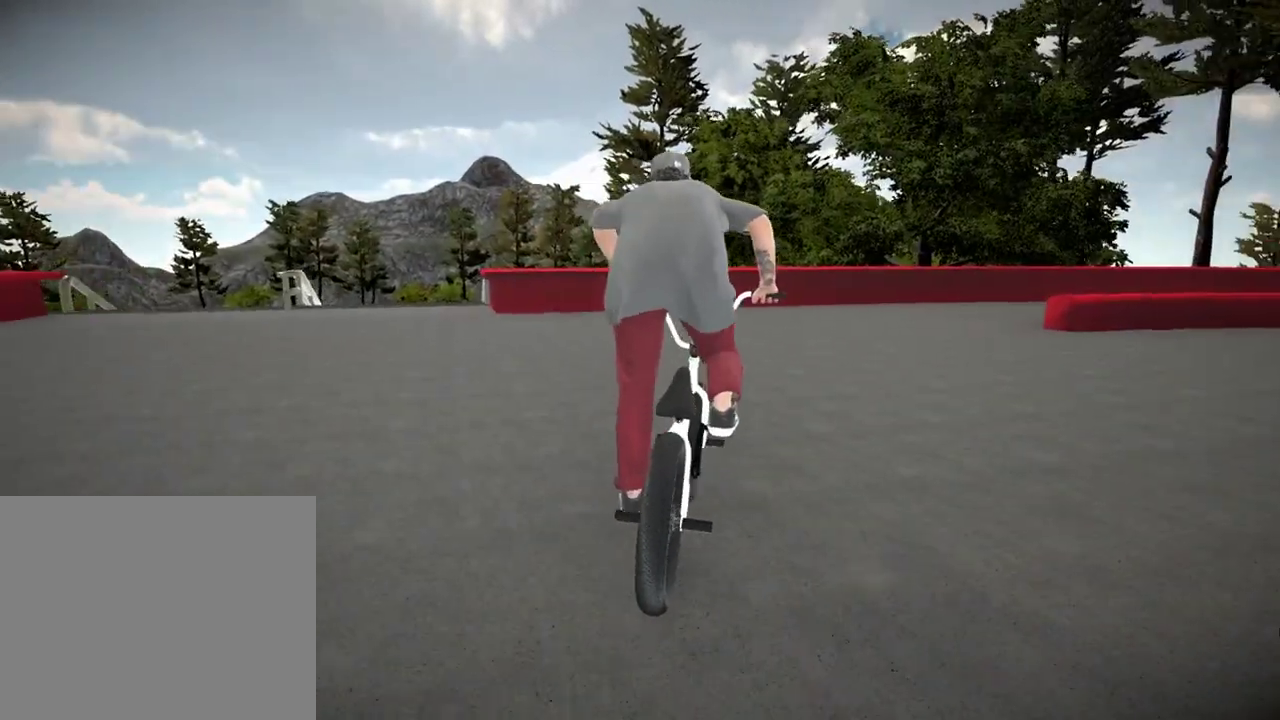
{"dt_ms": 501, "buttons": [], "left_stick": "right", "right_stick": "down", "events": [[17, "left_stick", "center"], [184, "right_stick", "down"], [251, "left_stick", "left"], [367, "left_stick", "center"], [451, "left_stick", "right"]]}
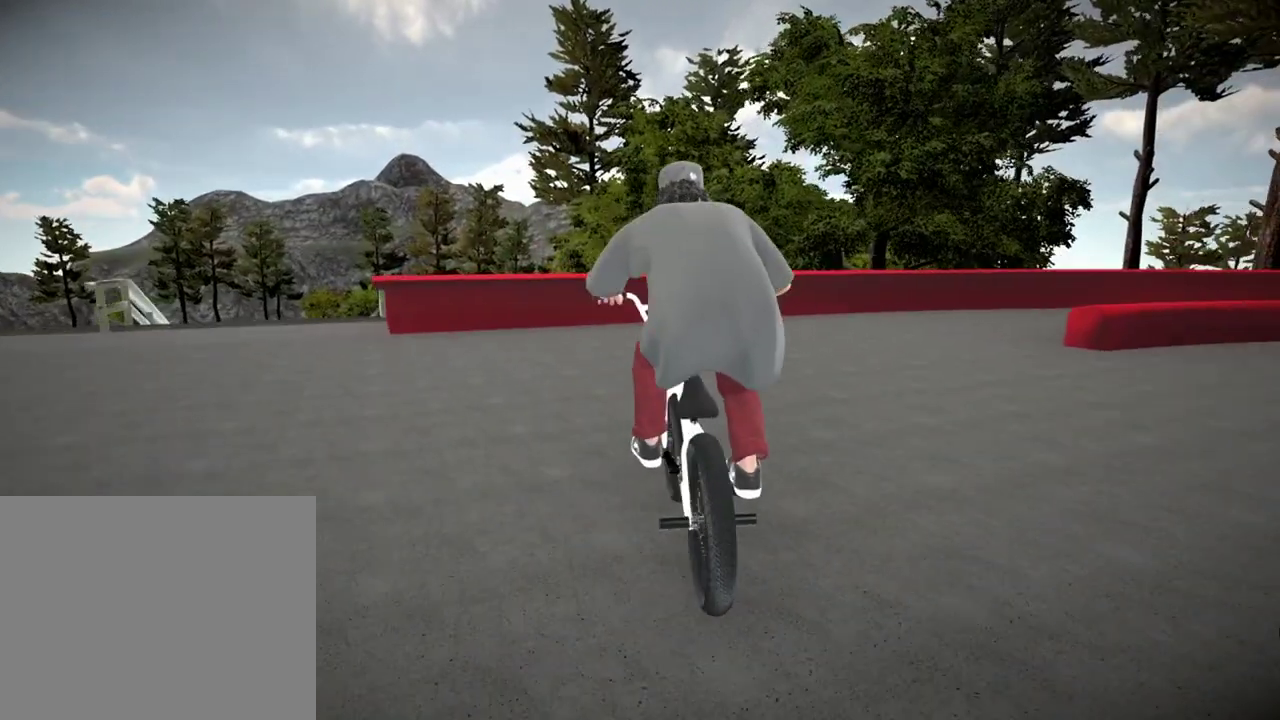
{"dt_ms": 500, "buttons": [], "left_stick": "center", "right_stick": "down", "events": [[67, "left_stick", "center"]]}
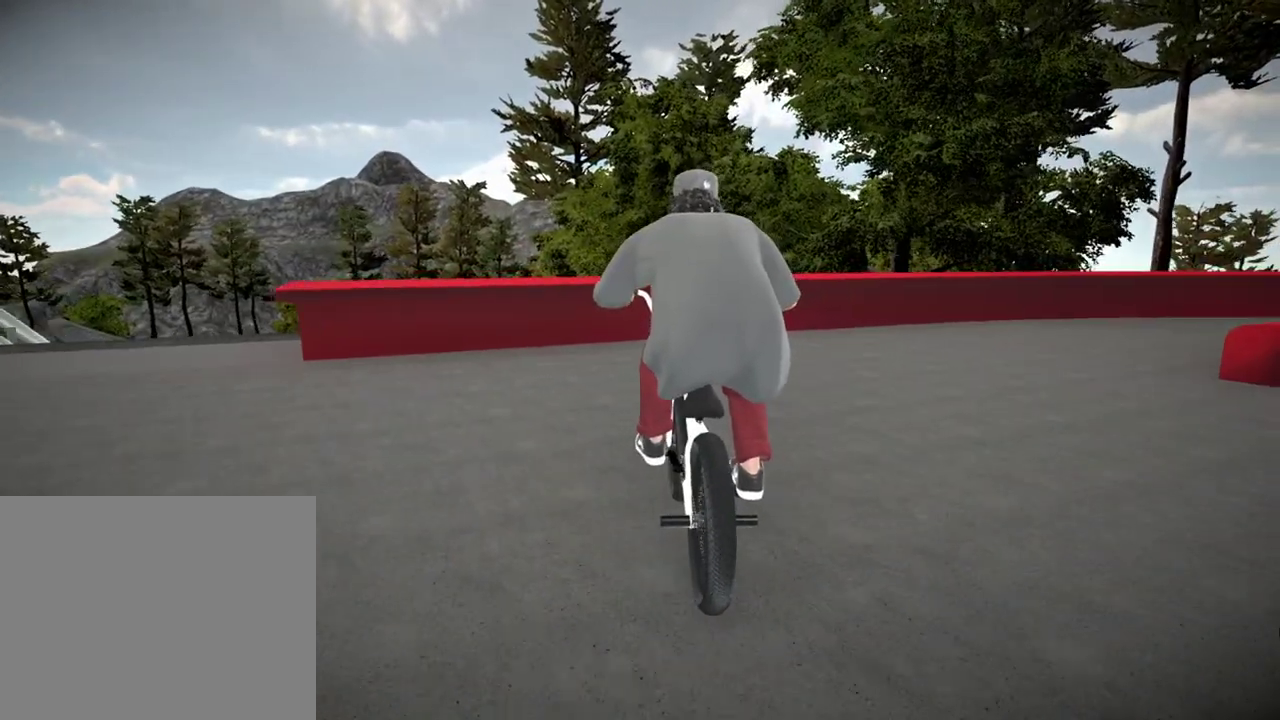
{"dt_ms": 501, "buttons": [], "left_stick": "left", "right_stick": "down", "events": [[17, "left_stick", "left"], [167, "left_stick", "center"], [334, "left_stick", "left"]]}
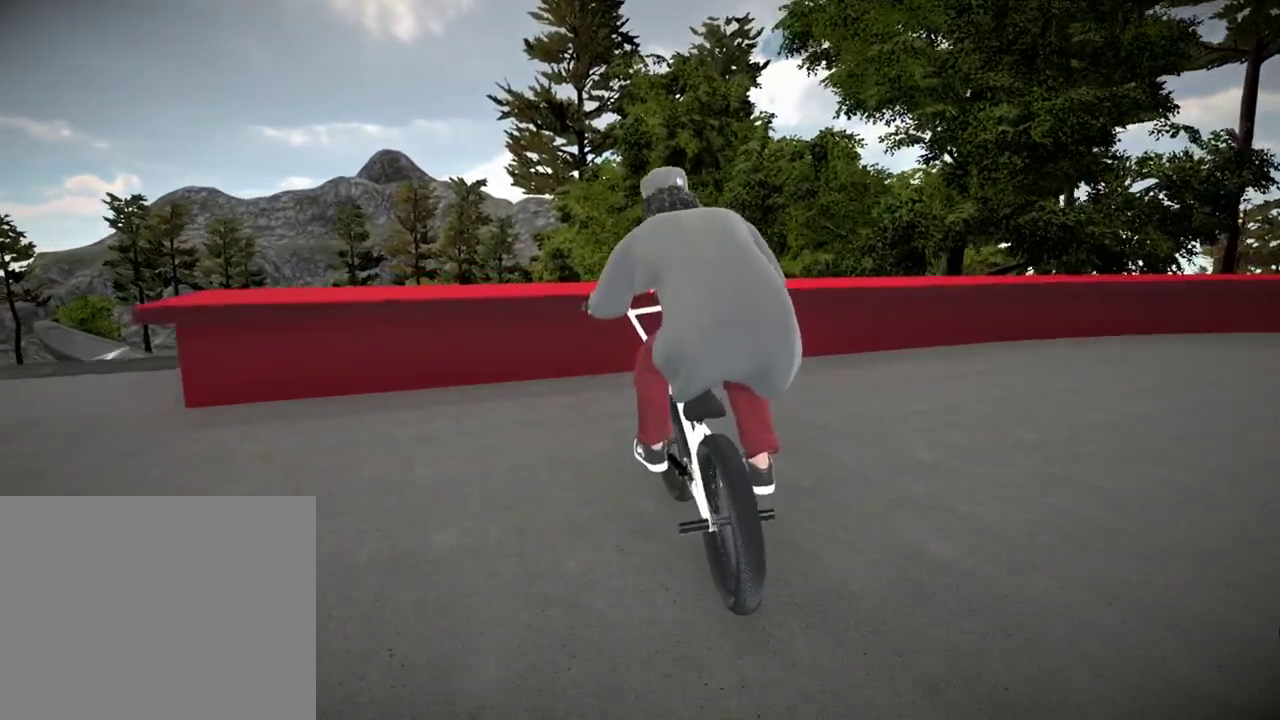
{"dt_ms": 500, "buttons": [], "left_stick": "center", "right_stick": "center"}
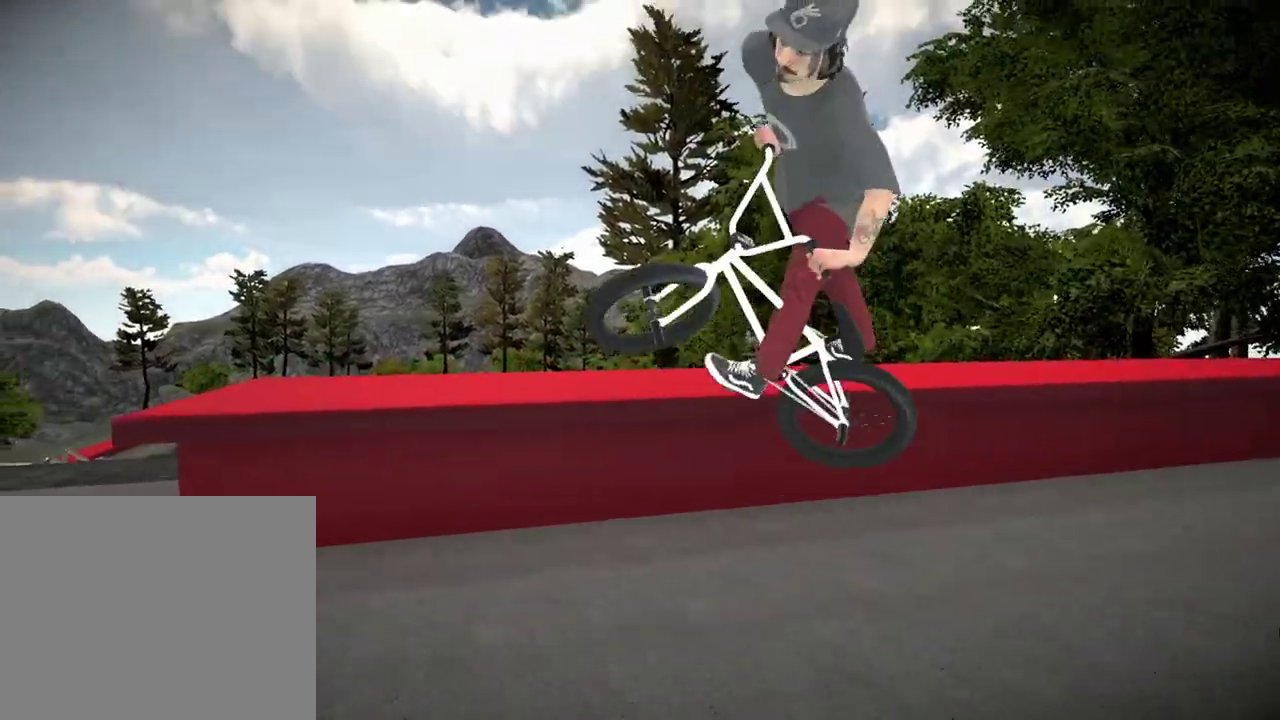
{"dt_ms": 701, "buttons": [], "left_stick": "right", "right_stick": "up"}